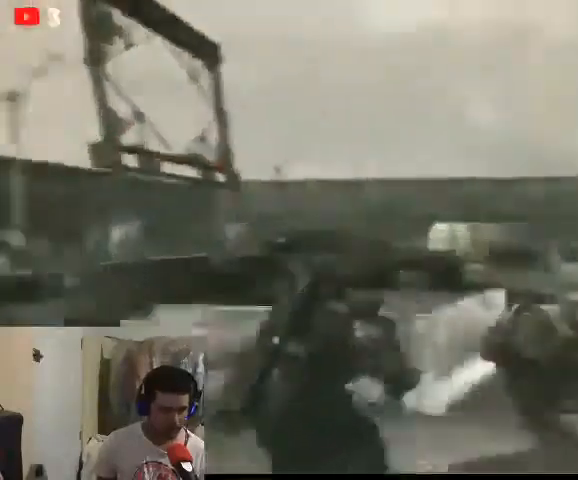
Gameplay with a controller (Xbox layout); each line is a JSON object with the inputs held at the frame after it. "events" lists button and stick changes between this image and that frame as [ms after this image, input, new state], when the widget could be followed in between.
{"buttons": [], "left_stick": "up-left", "right_stick": "left", "events": [[267, "left_stick", "up-left"], [367, "right_stick", "center"], [467, "right_stick", "left"]]}
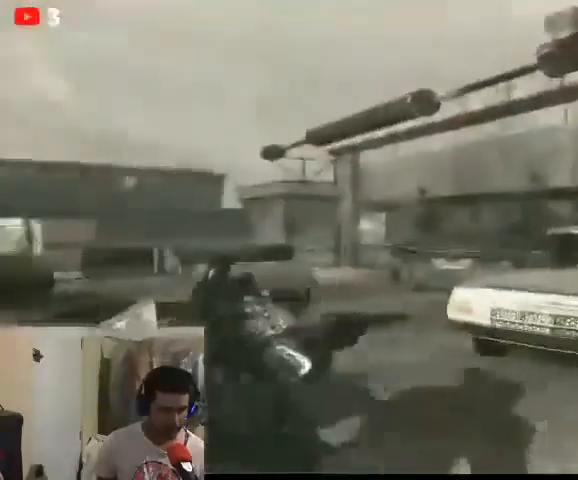
{"buttons": [], "left_stick": "up", "right_stick": "center", "events": [[267, "left_stick", "up"], [433, "right_stick", "center"]]}
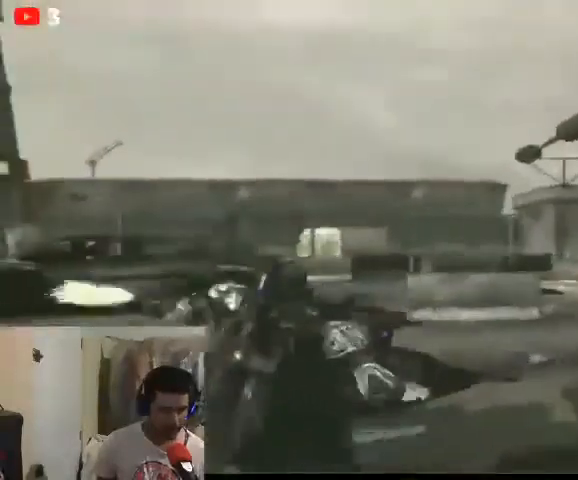
{"buttons": [], "left_stick": "up", "right_stick": "center", "events": []}
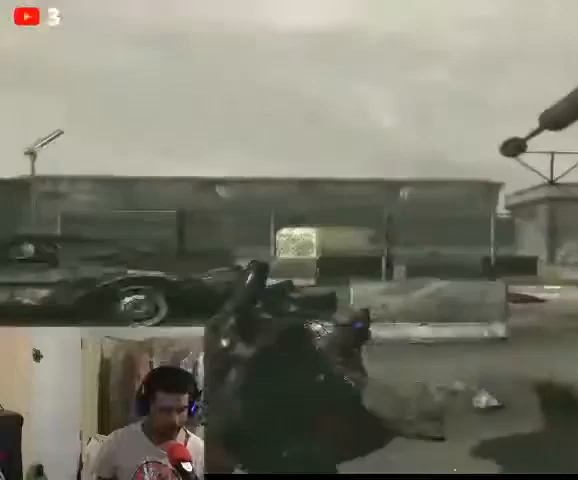
{"buttons": [], "left_stick": "up", "right_stick": "left", "events": [[167, "right_stick", "left"]]}
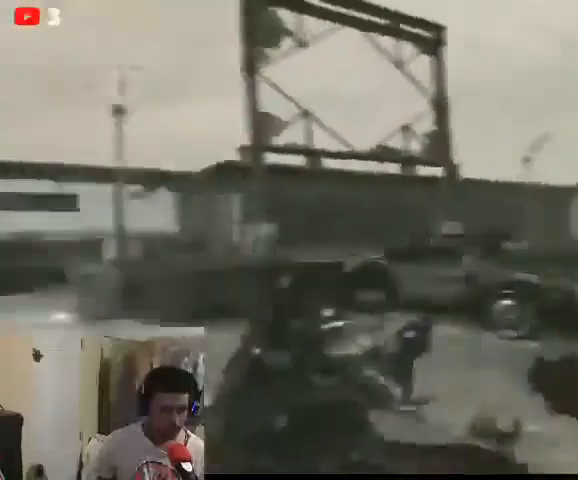
{"buttons": [], "left_stick": "up", "right_stick": "center", "events": [[233, "right_stick", "center"]]}
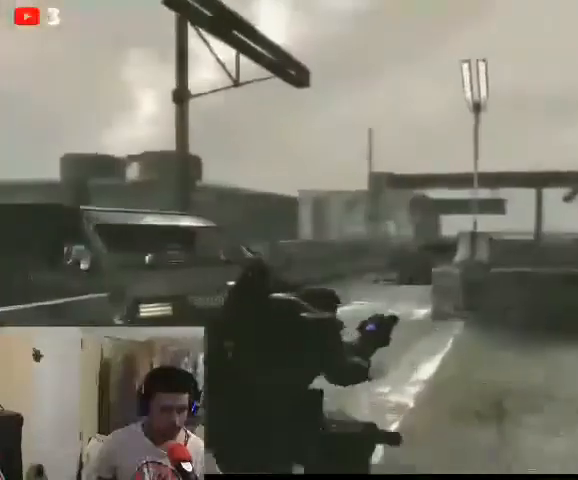
{"buttons": [], "left_stick": "up", "right_stick": "center", "events": []}
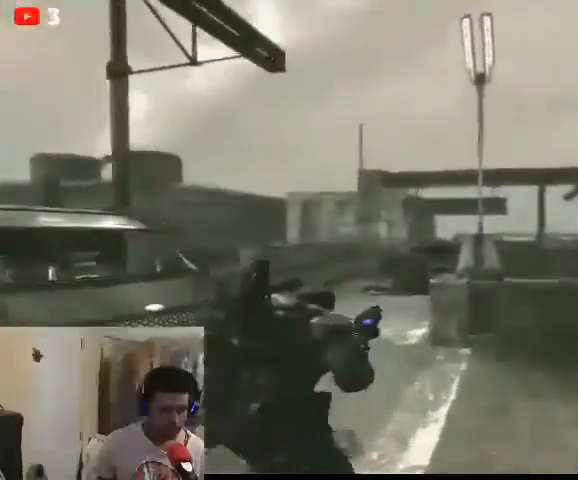
{"buttons": [], "left_stick": "up-right", "right_stick": "center", "events": [[133, "left_stick", "up-right"]]}
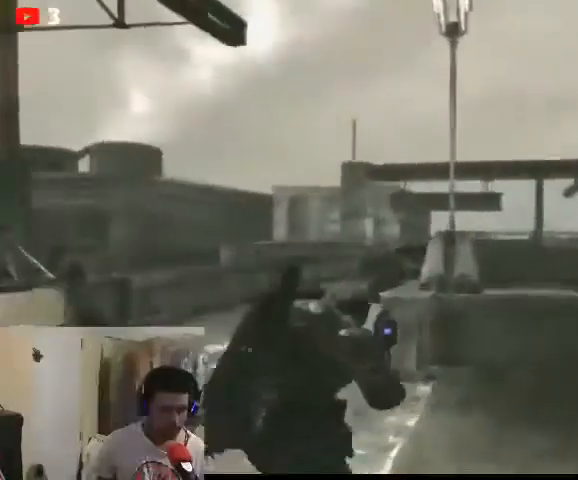
{"buttons": ["A"], "left_stick": "up-right", "right_stick": "center", "events": [[500, "A", "down"]]}
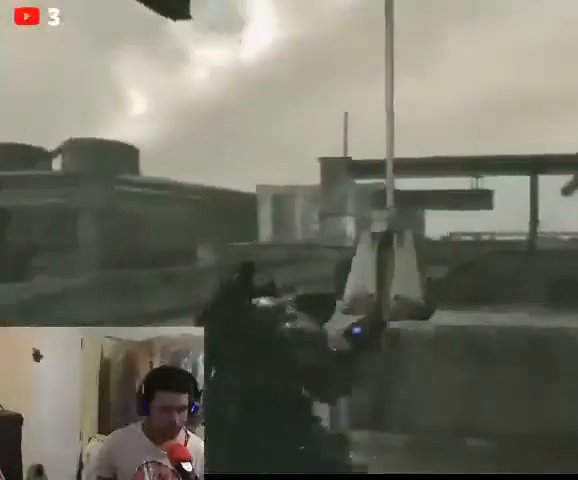
{"buttons": [], "left_stick": "center", "right_stick": "center", "events": [[100, "A", "up"], [333, "left_stick", "center"]]}
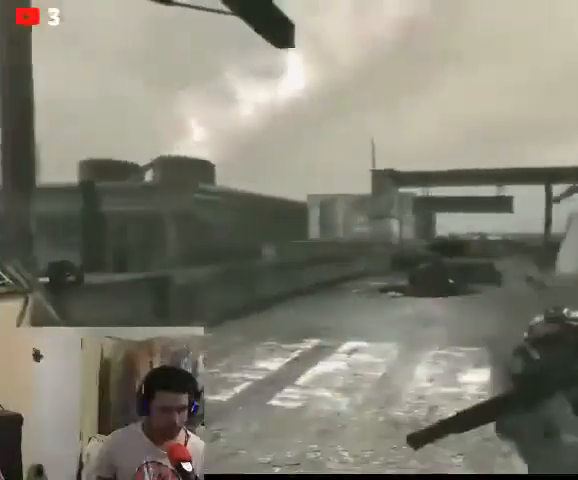
{"buttons": ["L2"], "left_stick": "center", "right_stick": "center", "events": [[367, "L2", "down"]]}
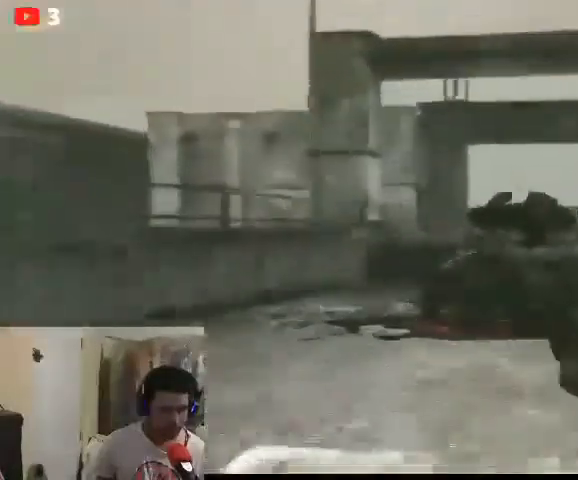
{"buttons": ["L2"], "left_stick": "center", "right_stick": "right", "events": [[433, "right_stick", "right"]]}
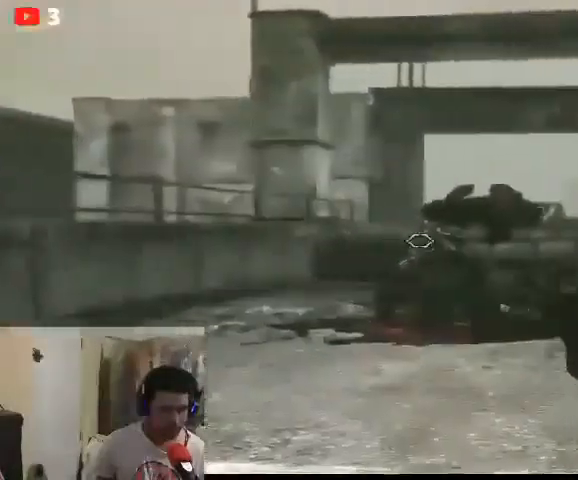
{"buttons": [], "left_stick": "center", "right_stick": "center", "events": [[100, "right_stick", "center"], [467, "L2", "up"]]}
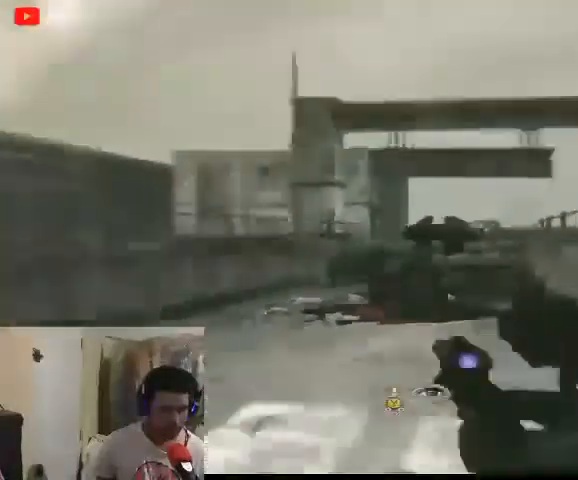
{"buttons": [], "left_stick": "up-left", "right_stick": "center", "events": [[67, "left_stick", "up-left"]]}
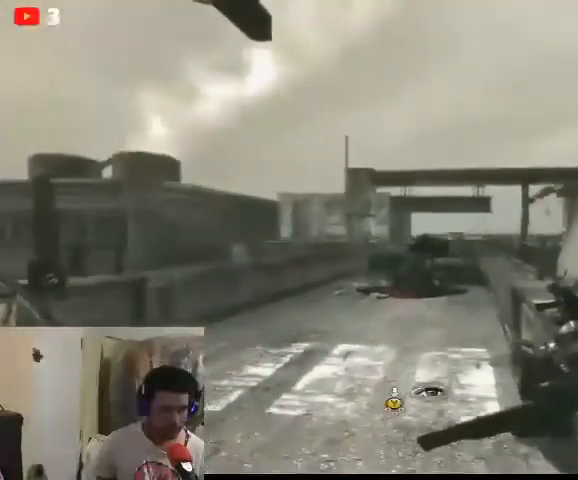
{"buttons": [], "left_stick": "up-left", "right_stick": "center", "events": []}
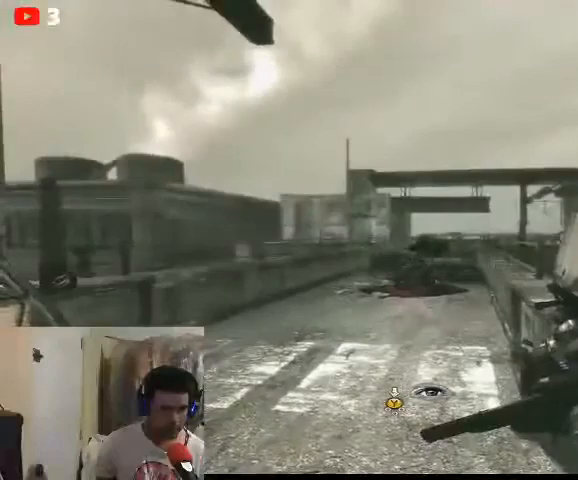
{"buttons": [], "left_stick": "up-left", "right_stick": "center", "events": [[233, "A", "down"], [333, "A", "up"]]}
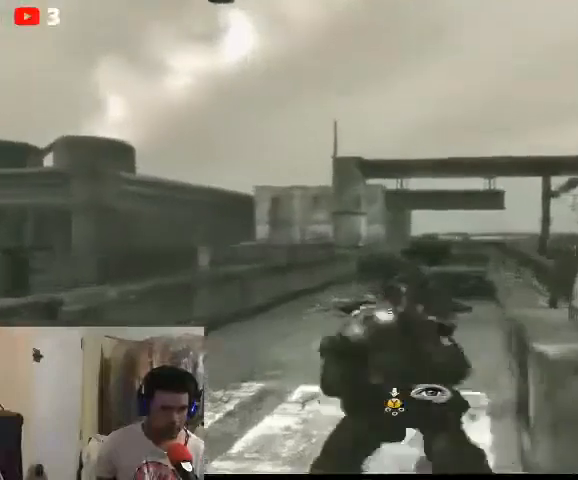
{"buttons": [], "left_stick": "up-left", "right_stick": "center", "events": []}
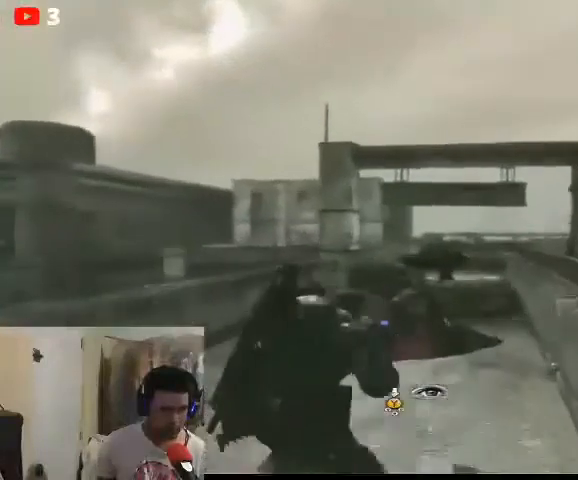
{"buttons": [], "left_stick": "up-left", "right_stick": "center", "events": []}
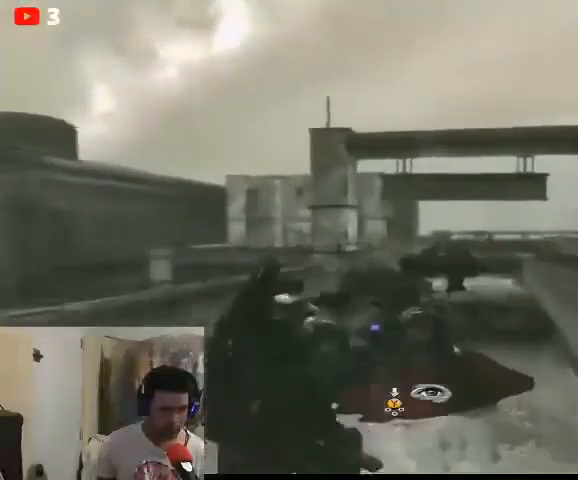
{"buttons": [], "left_stick": "up", "right_stick": "center", "events": [[300, "left_stick", "up"]]}
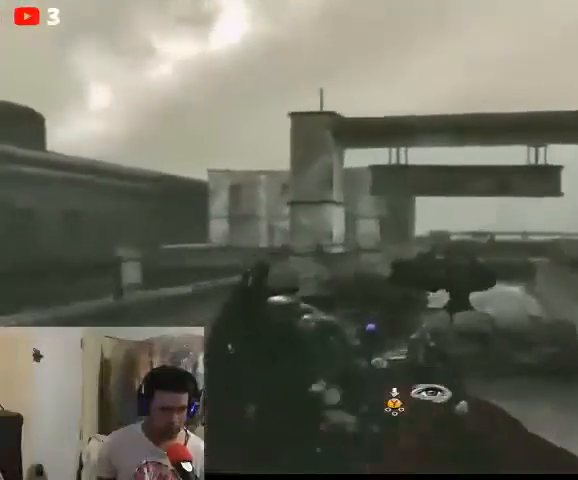
{"buttons": [], "left_stick": "center", "right_stick": "center", "events": [[133, "X", "down"], [200, "X", "up"], [300, "X", "down"], [367, "X", "up"], [433, "left_stick", "center"]]}
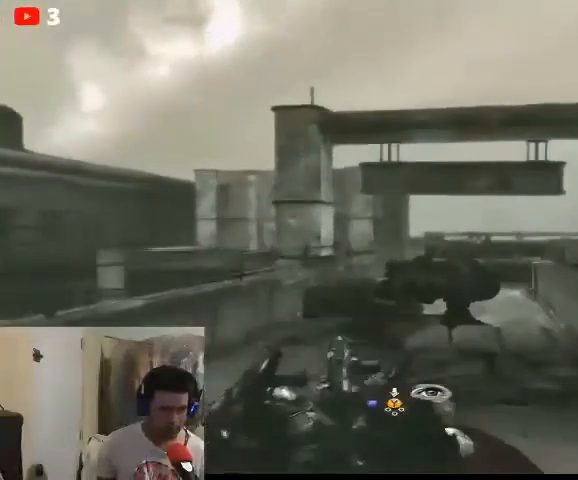
{"buttons": [], "left_stick": "up-left", "right_stick": "center", "events": [[367, "left_stick", "up-left"]]}
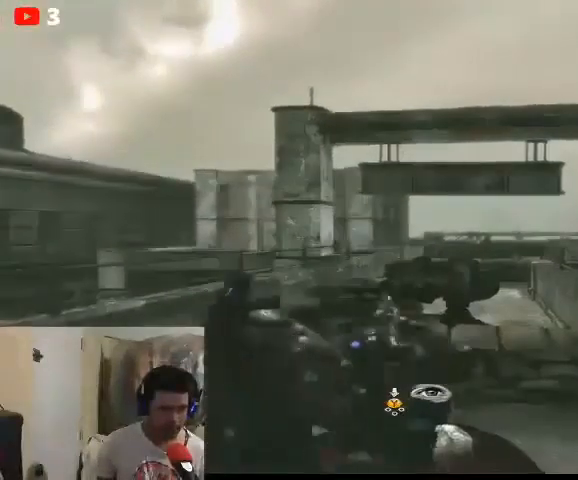
{"buttons": [], "left_stick": "up-left", "right_stick": "center", "events": []}
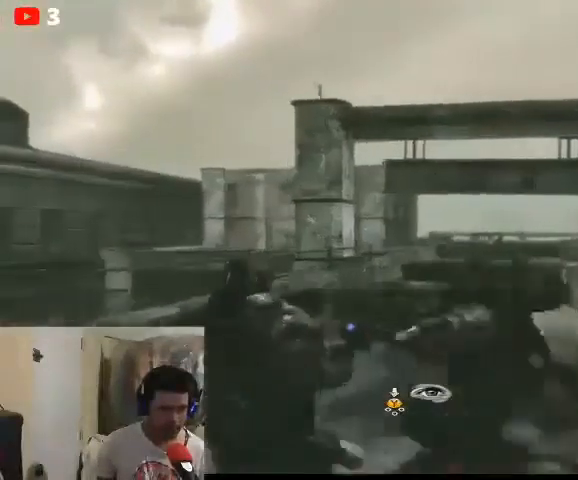
{"buttons": [], "left_stick": "up-left", "right_stick": "center", "events": []}
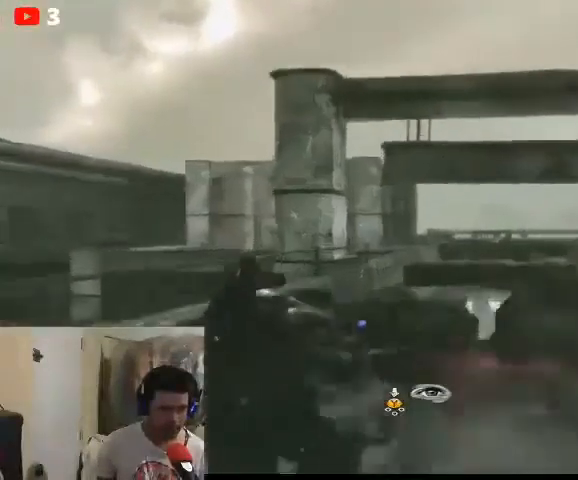
{"buttons": [], "left_stick": "up", "right_stick": "center", "events": [[467, "left_stick", "up"]]}
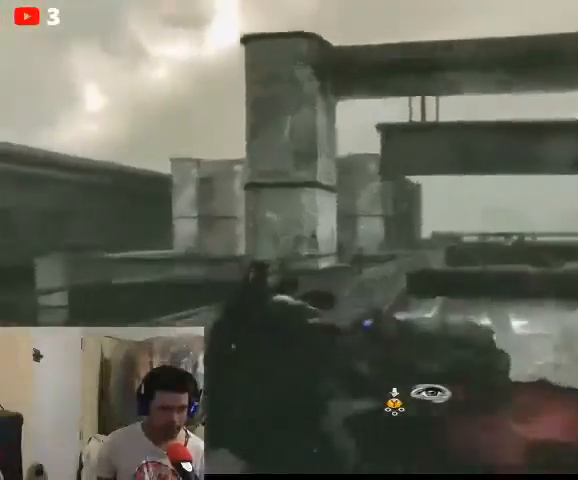
{"buttons": [], "left_stick": "center", "right_stick": "center", "events": [[333, "A", "down"], [400, "A", "up"], [500, "left_stick", "center"]]}
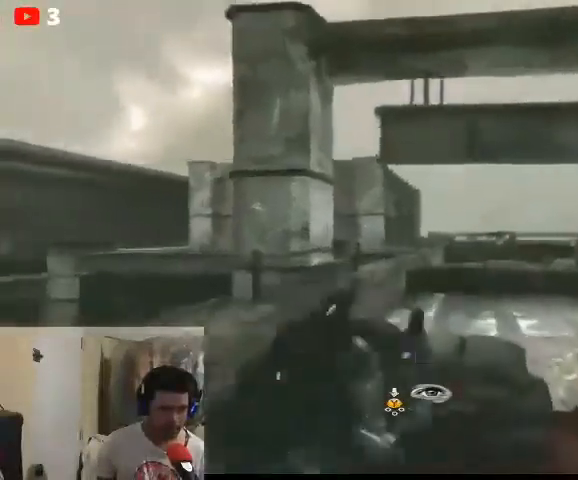
{"buttons": [], "left_stick": "center", "right_stick": "right", "events": [[500, "right_stick", "right"]]}
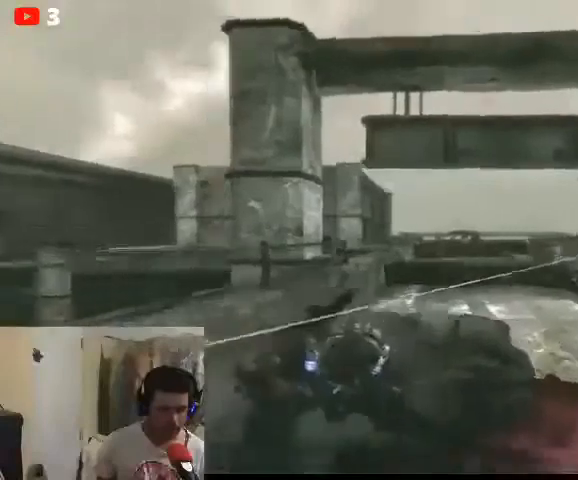
{"buttons": ["L2"], "left_stick": "center", "right_stick": "left", "events": [[200, "right_stick", "center"], [300, "L2", "down"], [467, "right_stick", "left"]]}
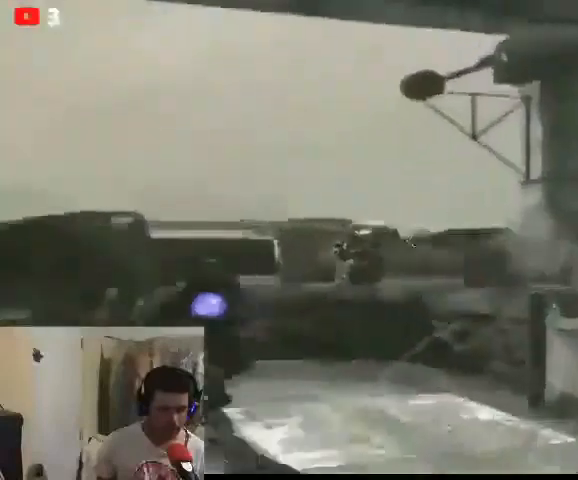
{"buttons": ["L2"], "left_stick": "center", "right_stick": "left", "events": [[367, "right_stick", "center"], [433, "right_stick", "left"]]}
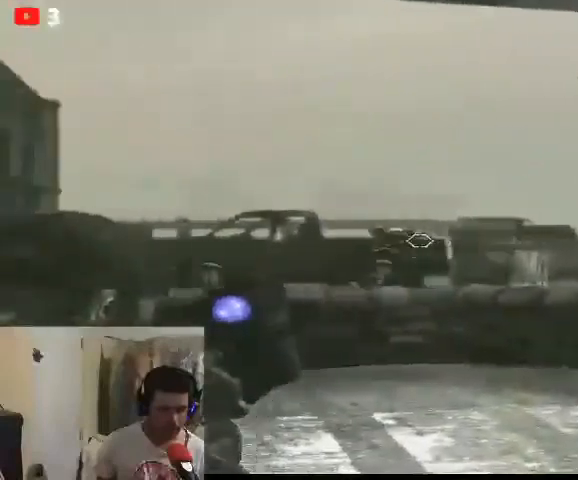
{"buttons": ["L2"], "left_stick": "center", "right_stick": "center", "events": [[367, "right_stick", "center"]]}
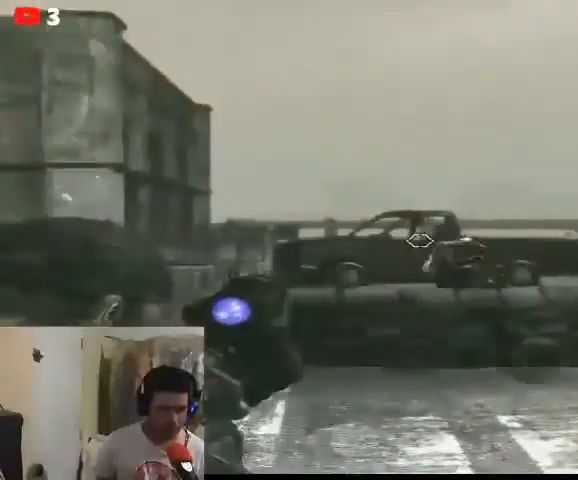
{"buttons": ["L2"], "left_stick": "center", "right_stick": "down", "events": [[433, "right_stick", "down"]]}
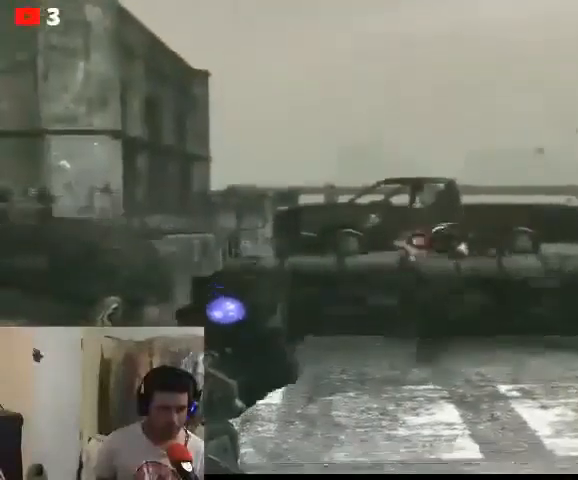
{"buttons": ["L2"], "left_stick": "center", "right_stick": "center", "events": [[100, "right_stick", "center"], [200, "R2", "down"], [367, "R2", "up"]]}
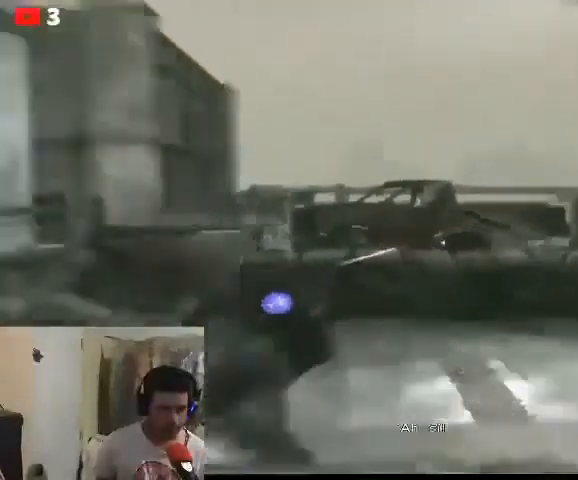
{"buttons": [], "left_stick": "center", "right_stick": "center", "events": [[33, "L2", "up"]]}